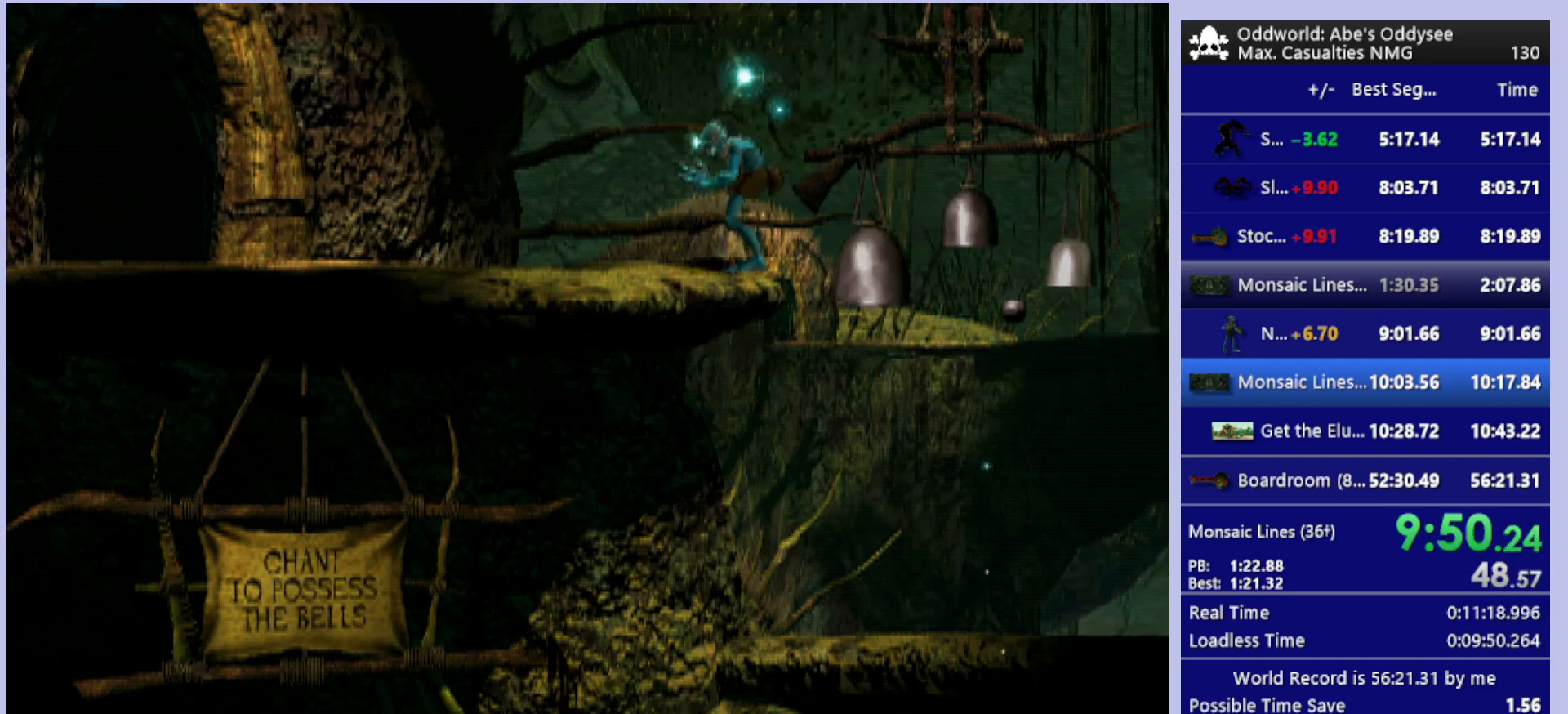
Gameplay with a controller (PlayStation layout); each line is a JSON object with the inputs held at the frame after it. "events" lists button and stick changes between this image and that frame as [ms after this image, input, new state], when the widget could be followed in between. Not read: right_stick.
{"buttons": ["R1", "DPAD_LEFT"], "left_stick": "center", "events": []}
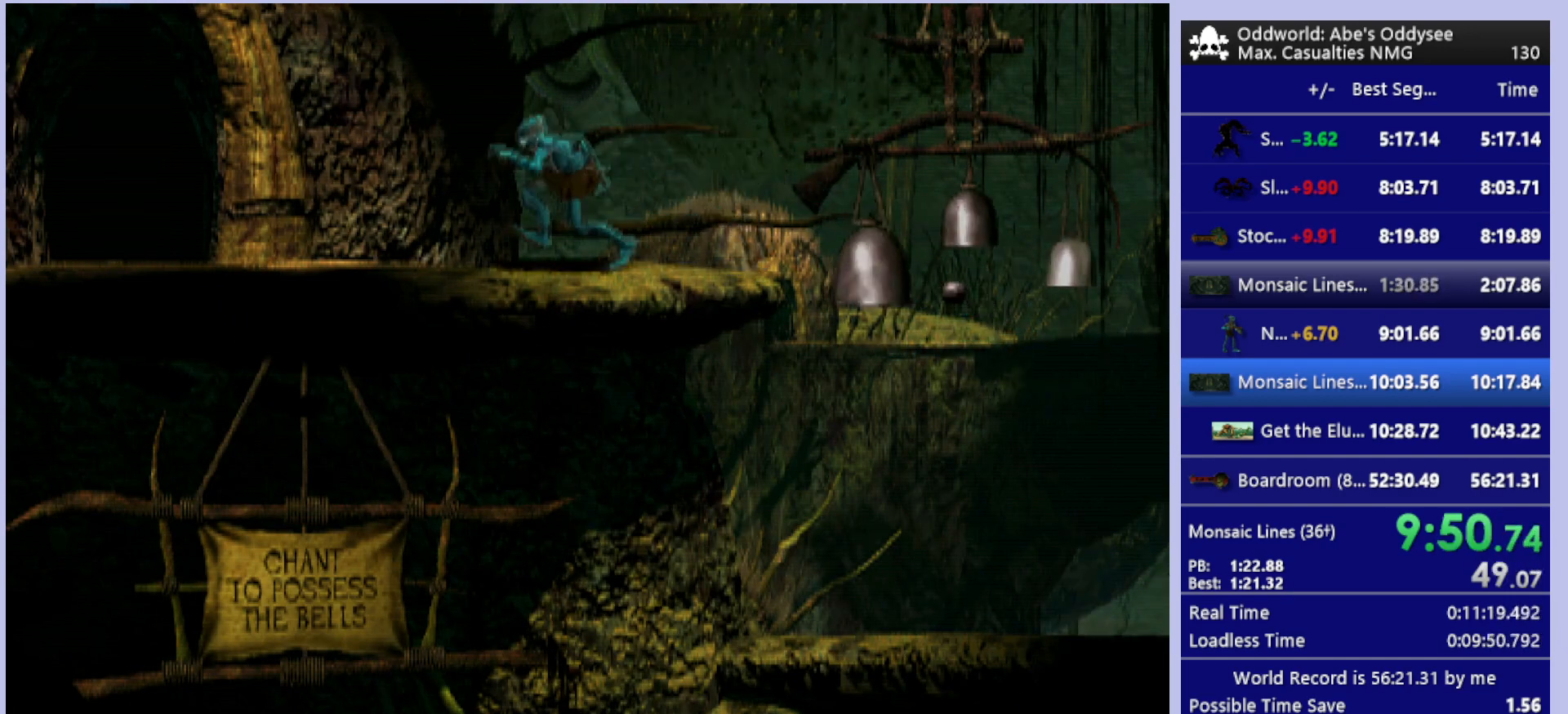
{"buttons": [], "left_stick": "center", "events": [[333, "DPAD_LEFT", "up"], [333, "R1", "up"]]}
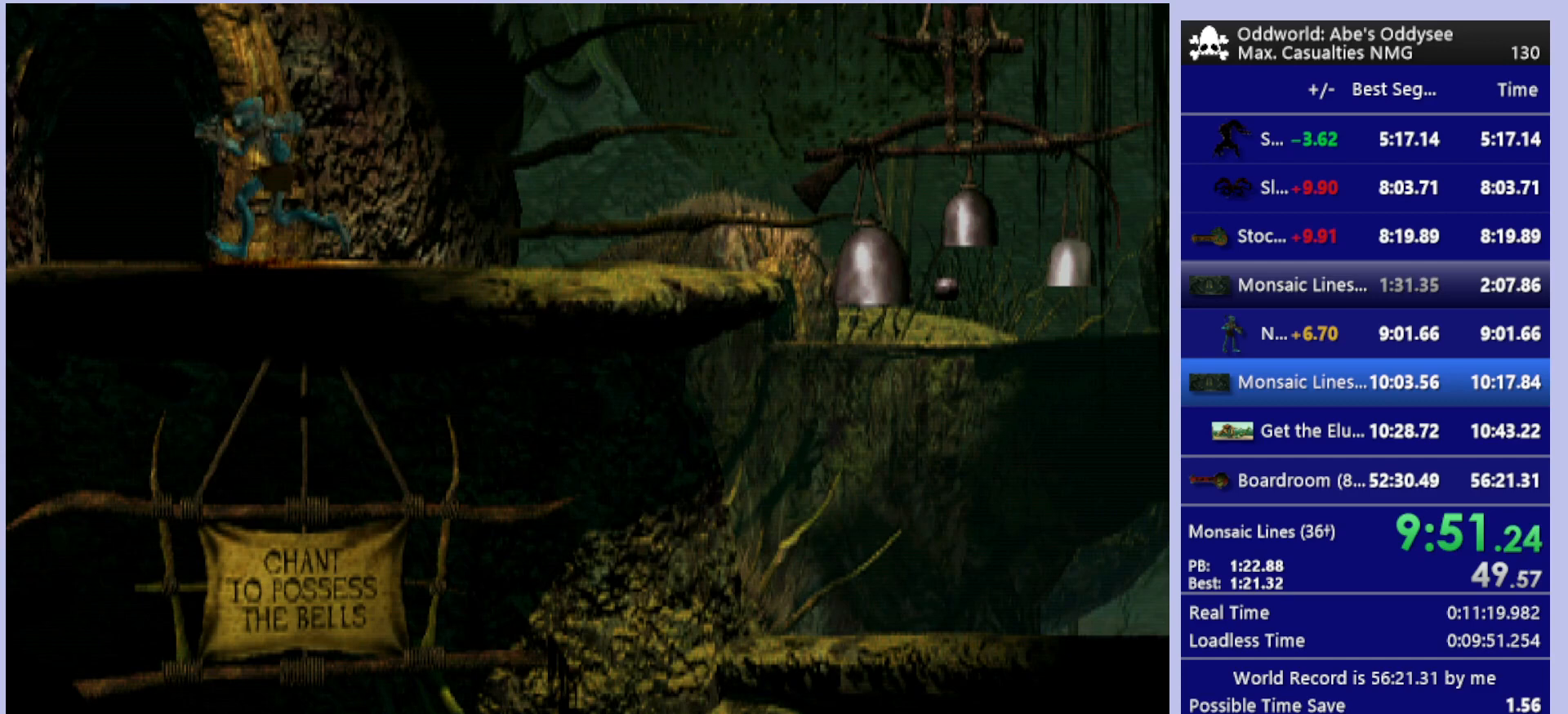
{"buttons": ["CROSS"], "left_stick": "center", "events": [[33, "DPAD_UP", "down"], [400, "CROSS", "down"], [500, "DPAD_UP", "up"]]}
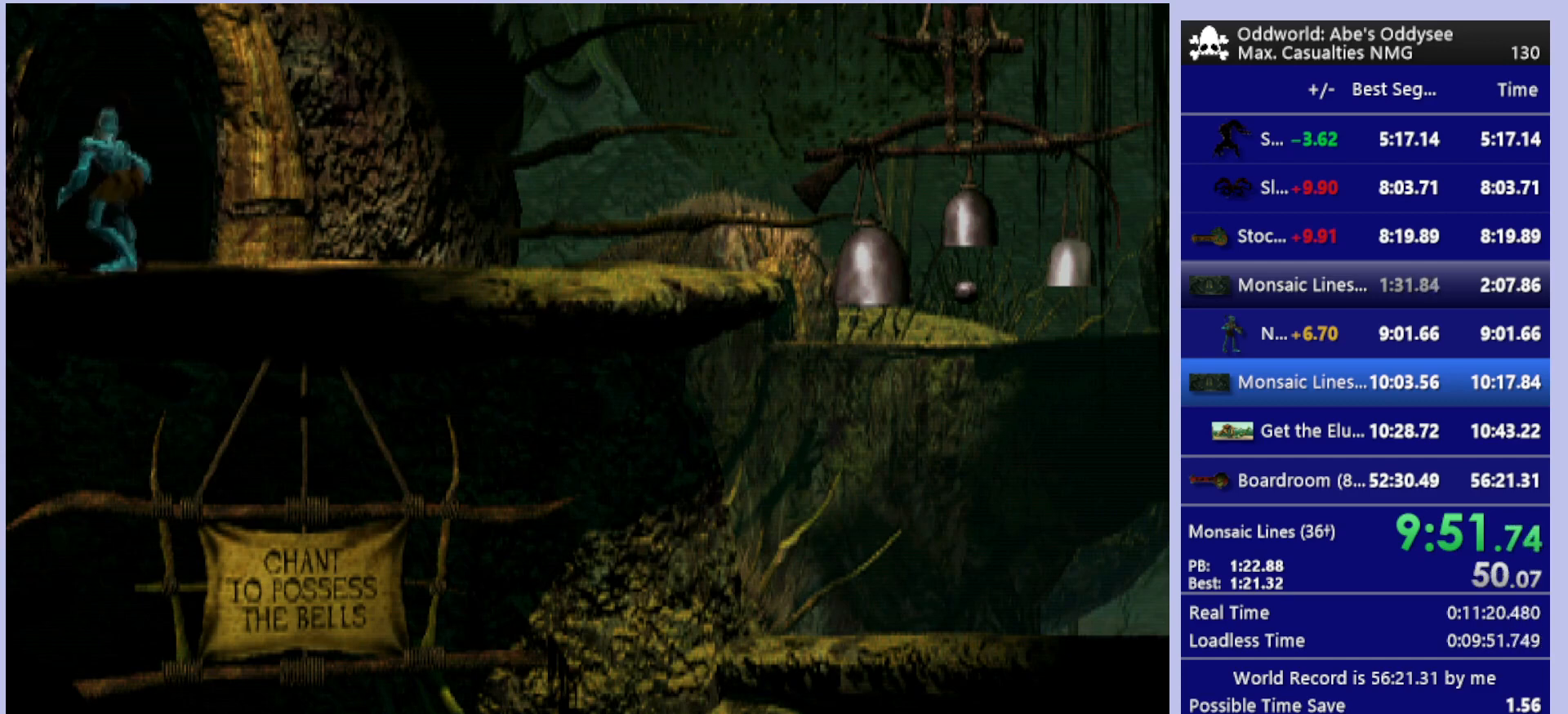
{"buttons": ["CROSS"], "left_stick": "center", "events": []}
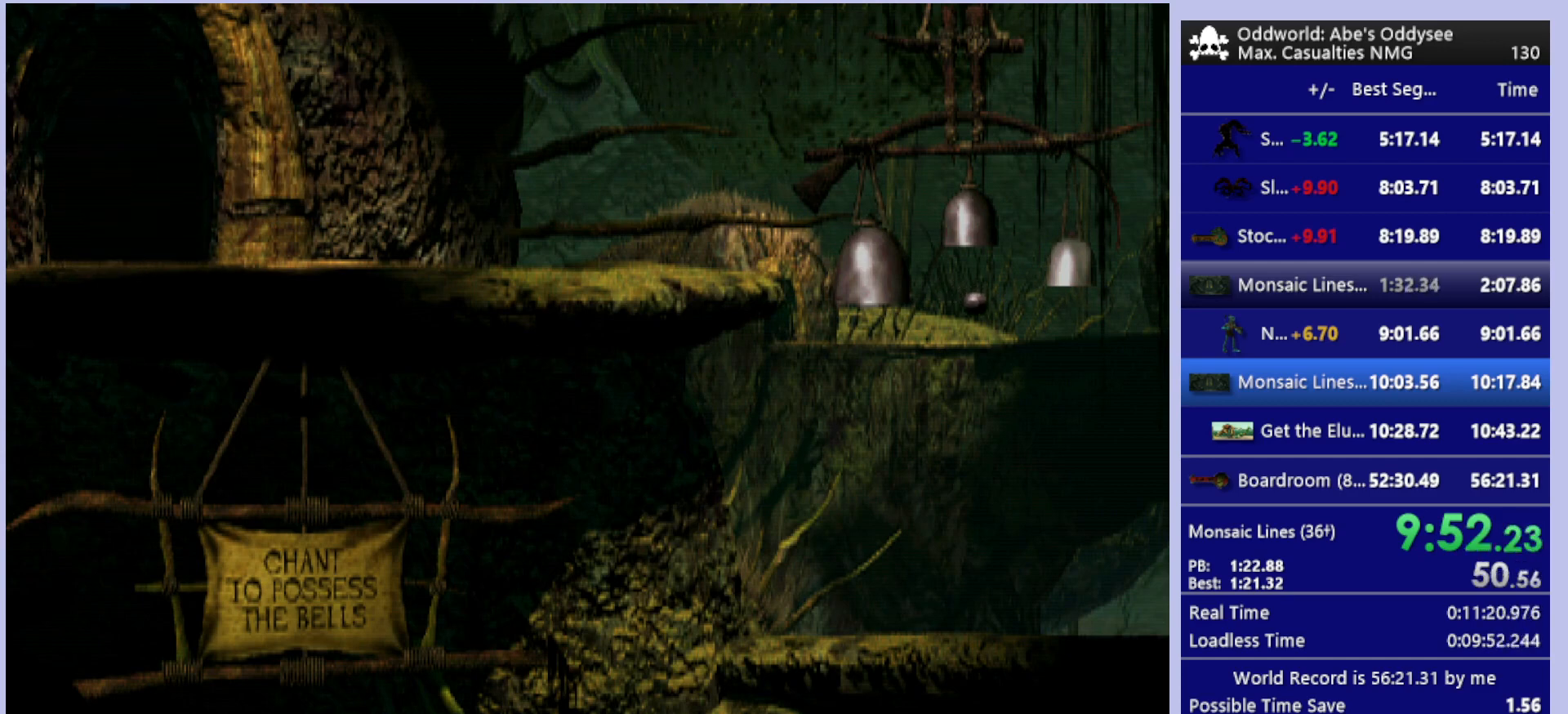
{"buttons": ["CROSS"], "left_stick": "center", "events": []}
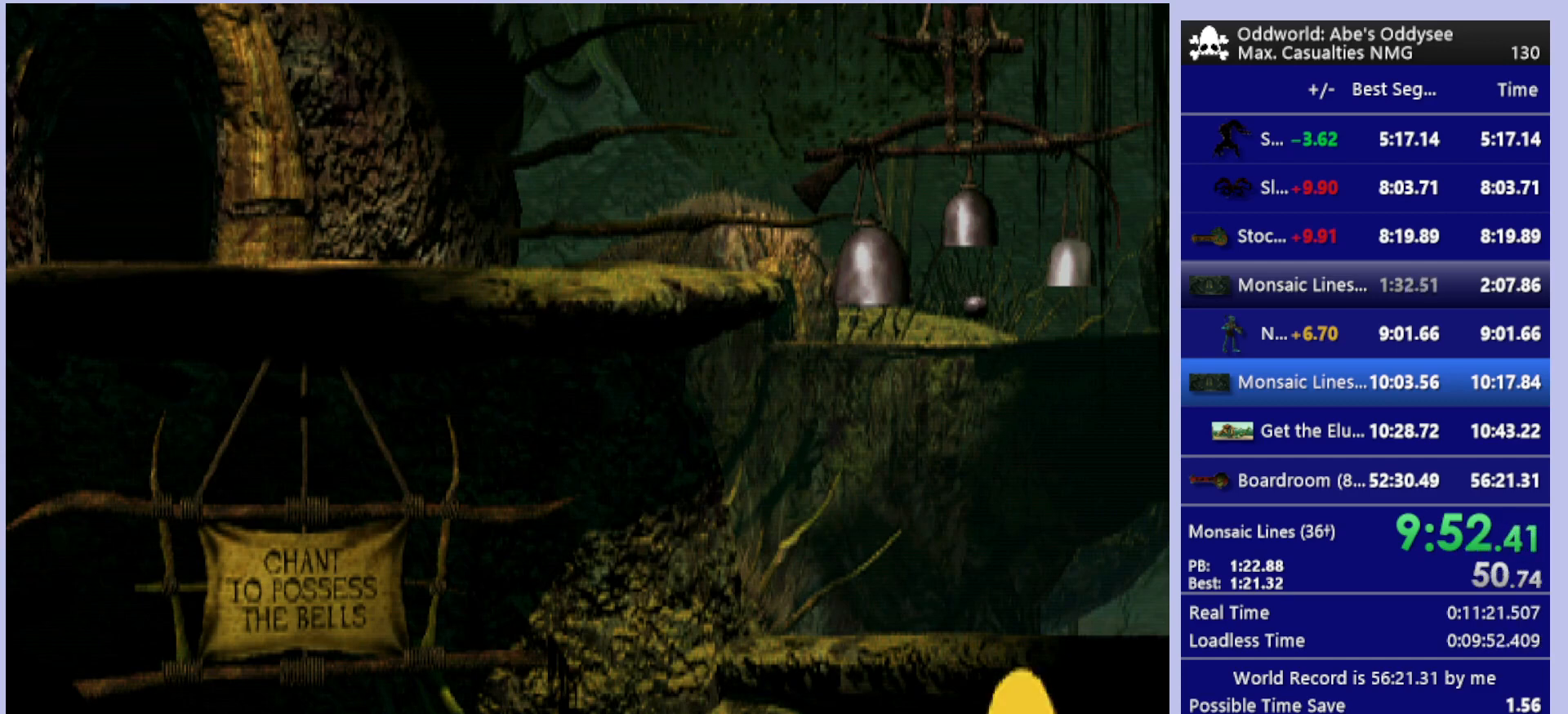
{"buttons": ["CROSS"], "left_stick": "center", "events": []}
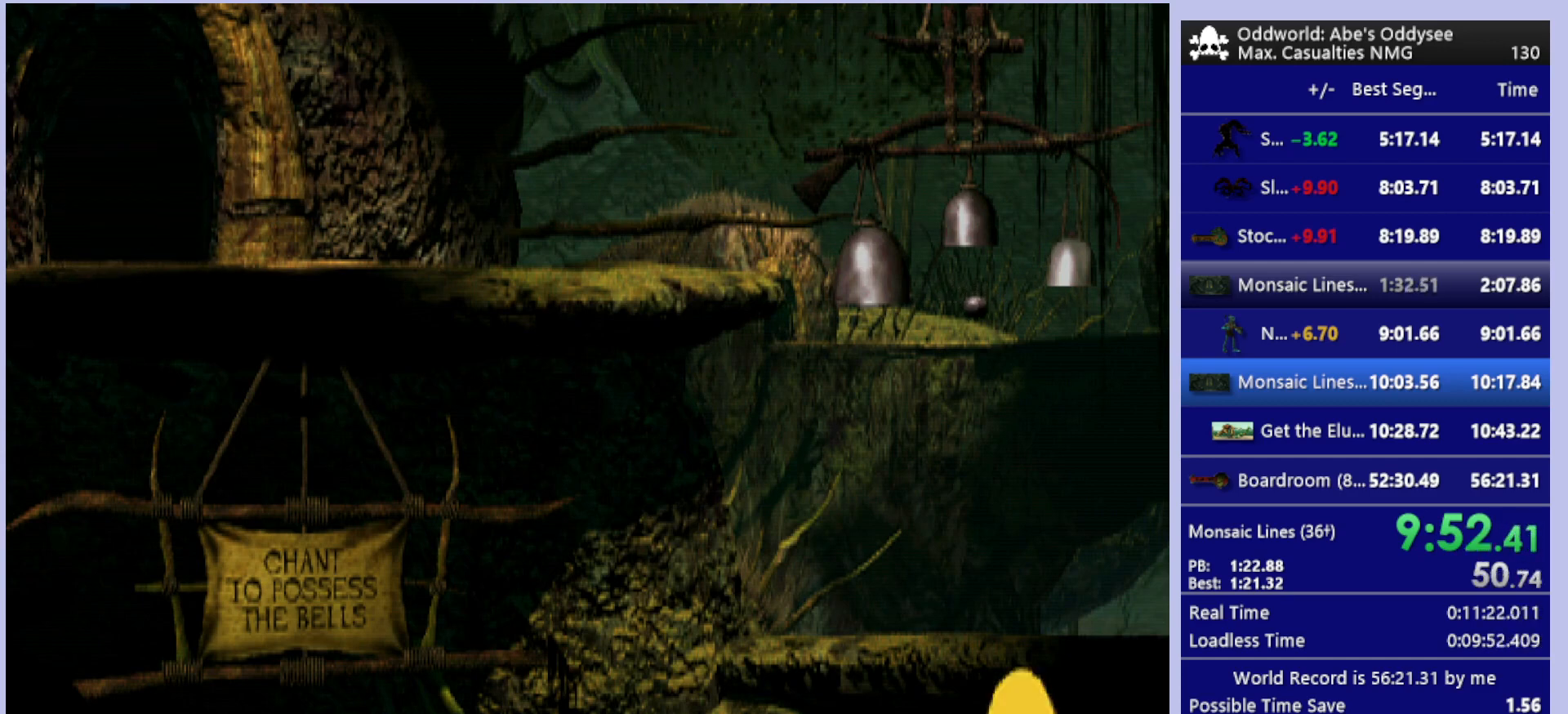
{"buttons": ["CROSS"], "left_stick": "center", "events": []}
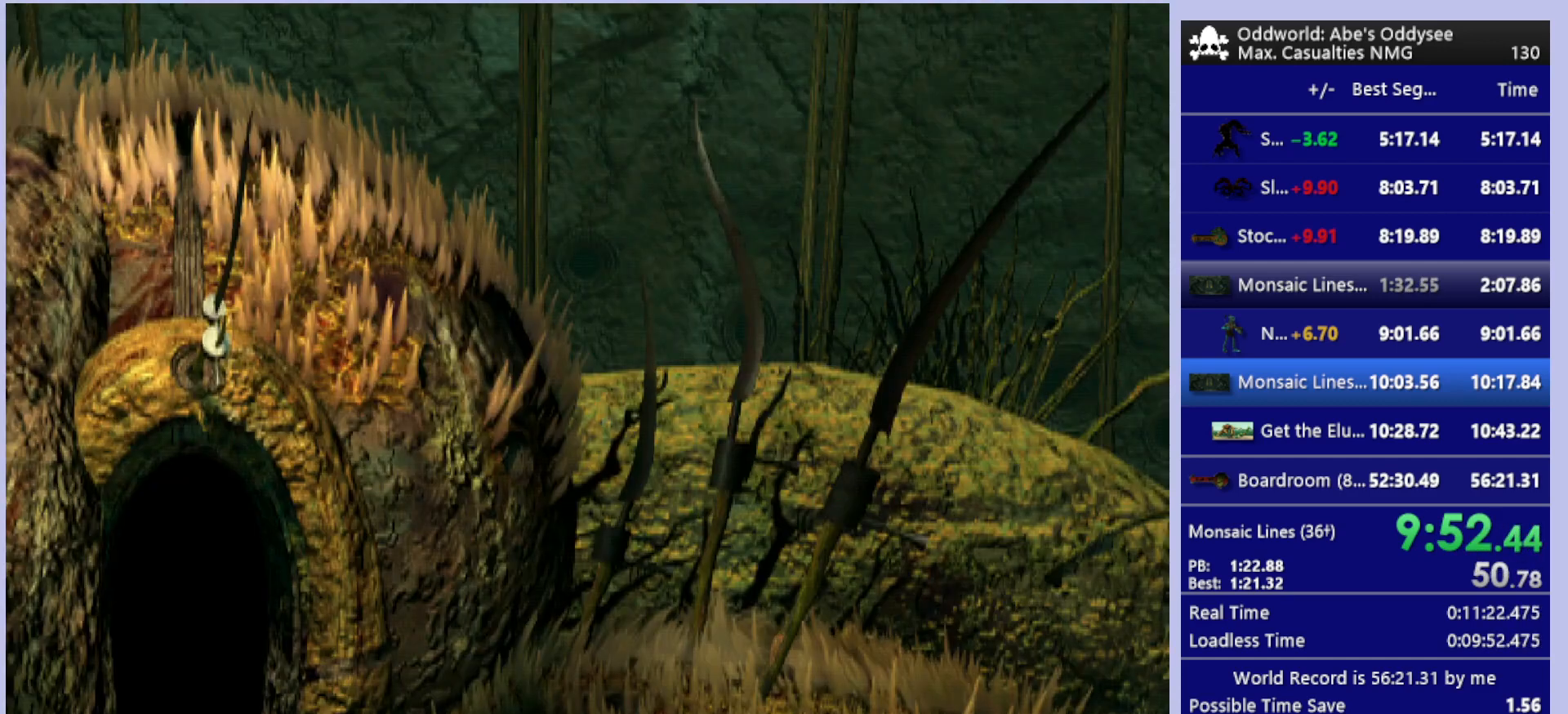
{"buttons": ["DPAD_RIGHT"], "left_stick": "center", "events": [[500, "CROSS", "up"], [500, "DPAD_RIGHT", "down"]]}
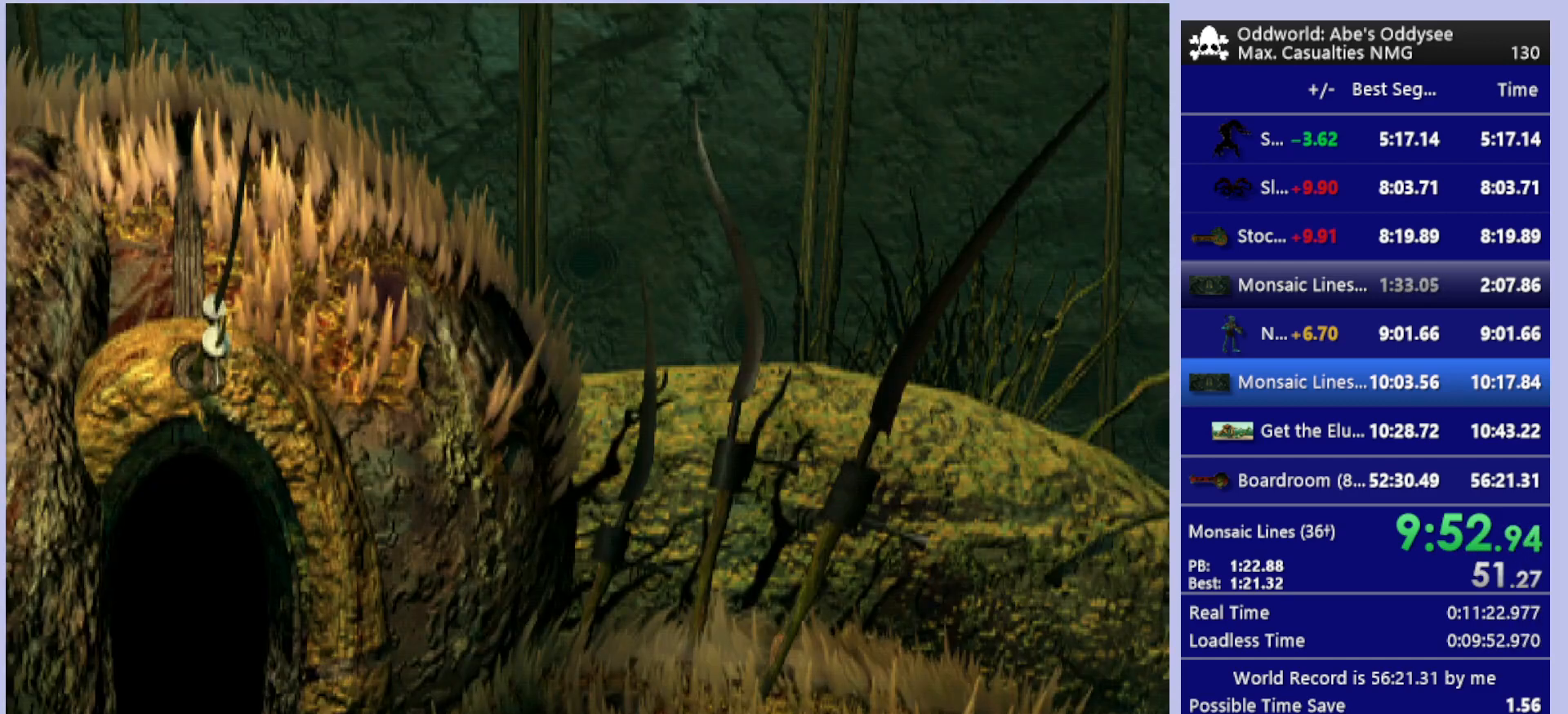
{"buttons": ["R1", "DPAD_RIGHT"], "left_stick": "center", "events": [[133, "R1", "down"]]}
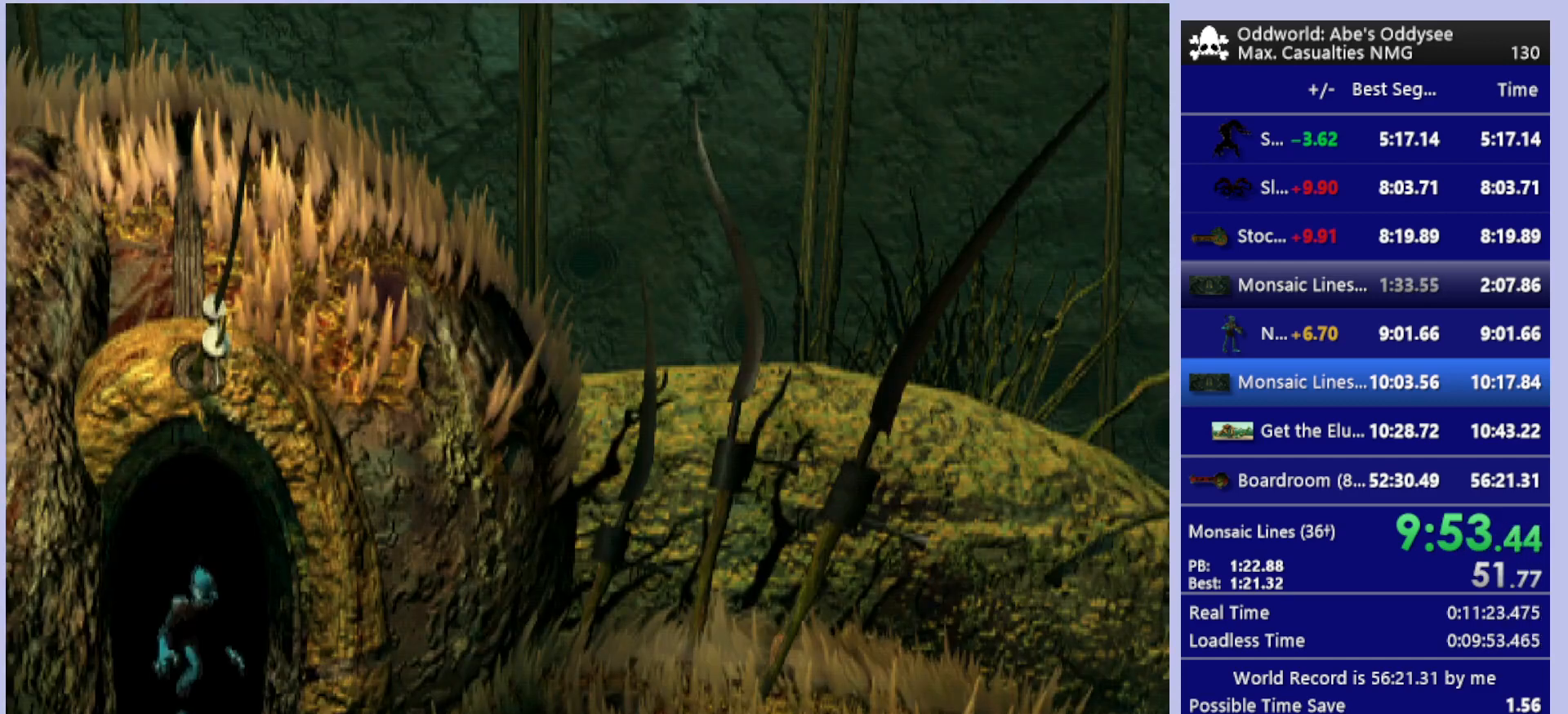
{"buttons": ["R1", "DPAD_RIGHT"], "left_stick": "center", "events": []}
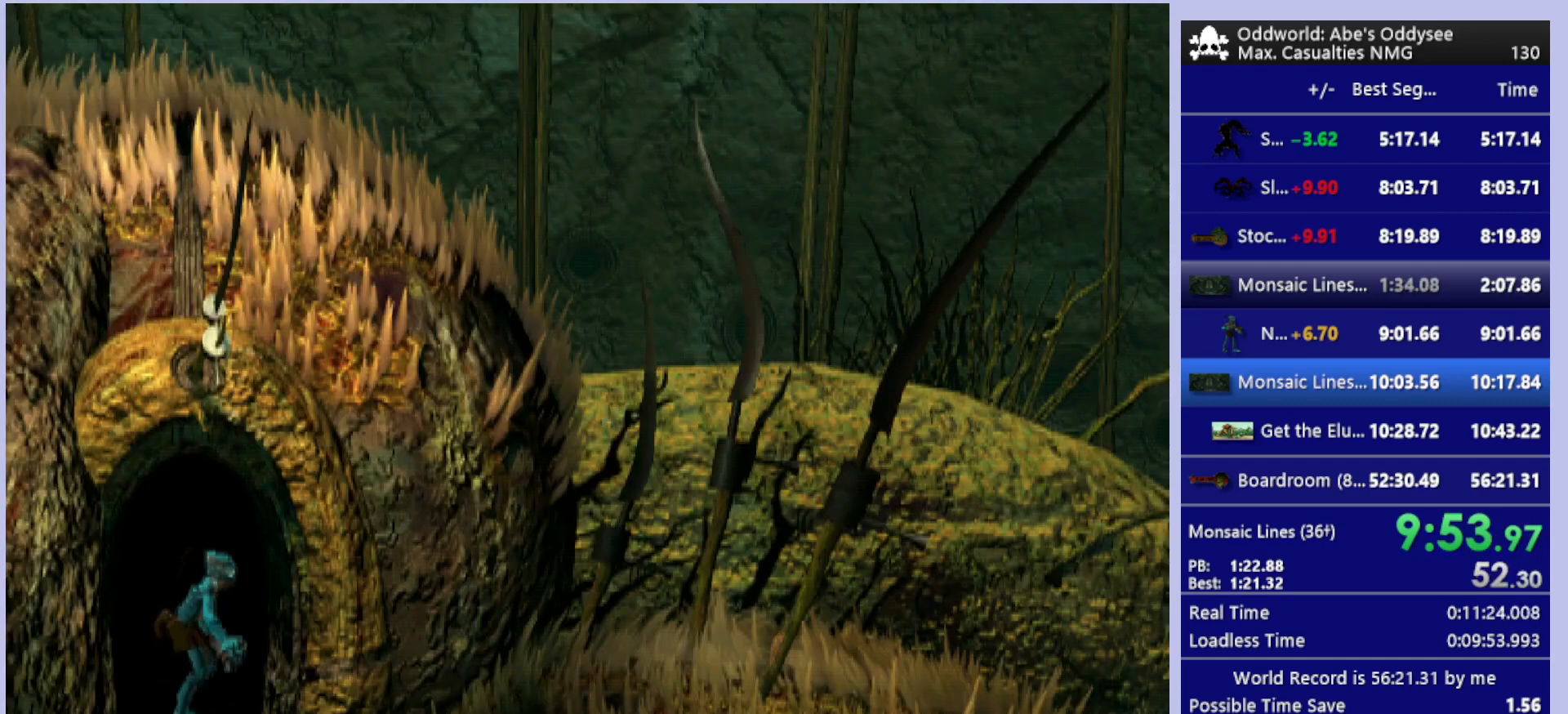
{"buttons": ["CROSS", "R1", "DPAD_RIGHT"], "left_stick": "center", "events": [[233, "CROSS", "down"]]}
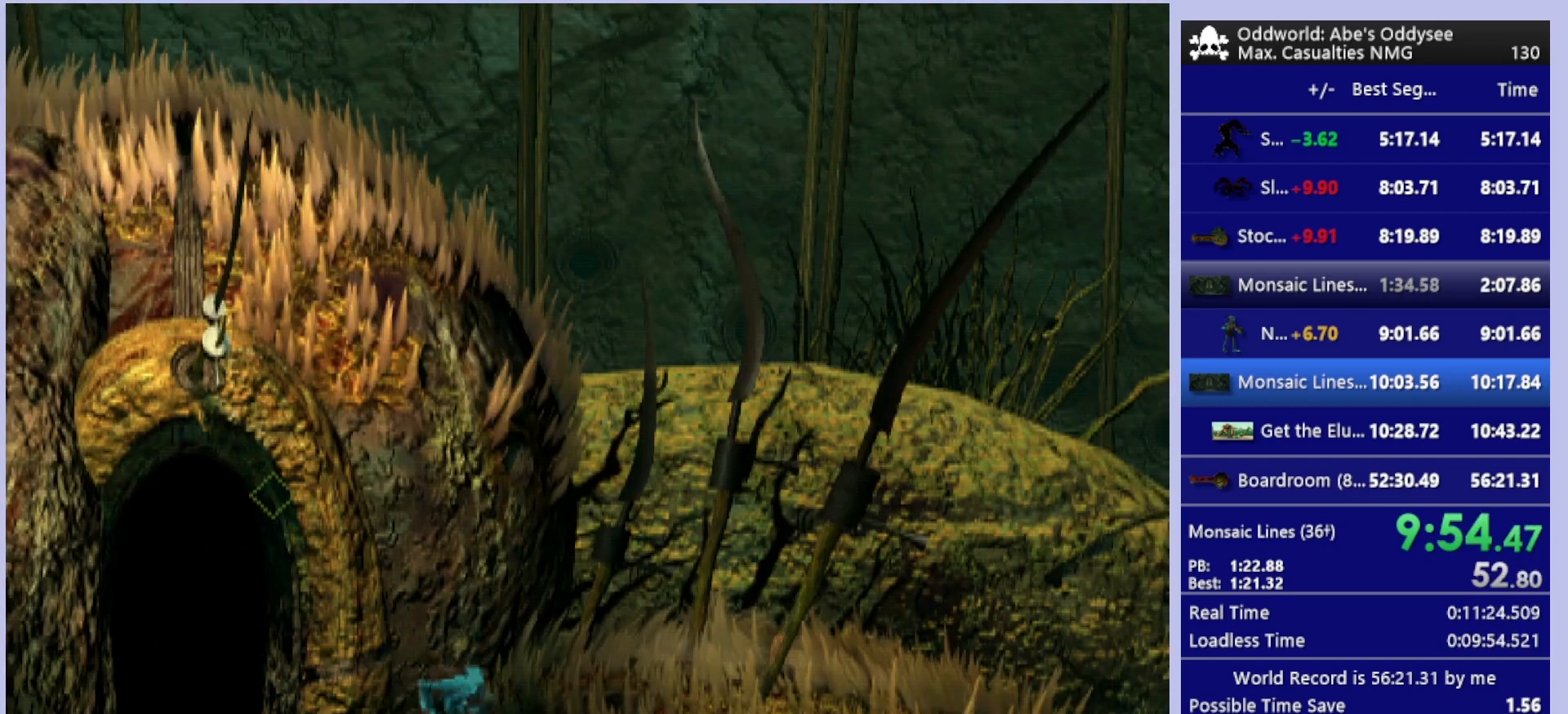
{"buttons": ["CROSS", "R1", "DPAD_RIGHT"], "left_stick": "center", "events": []}
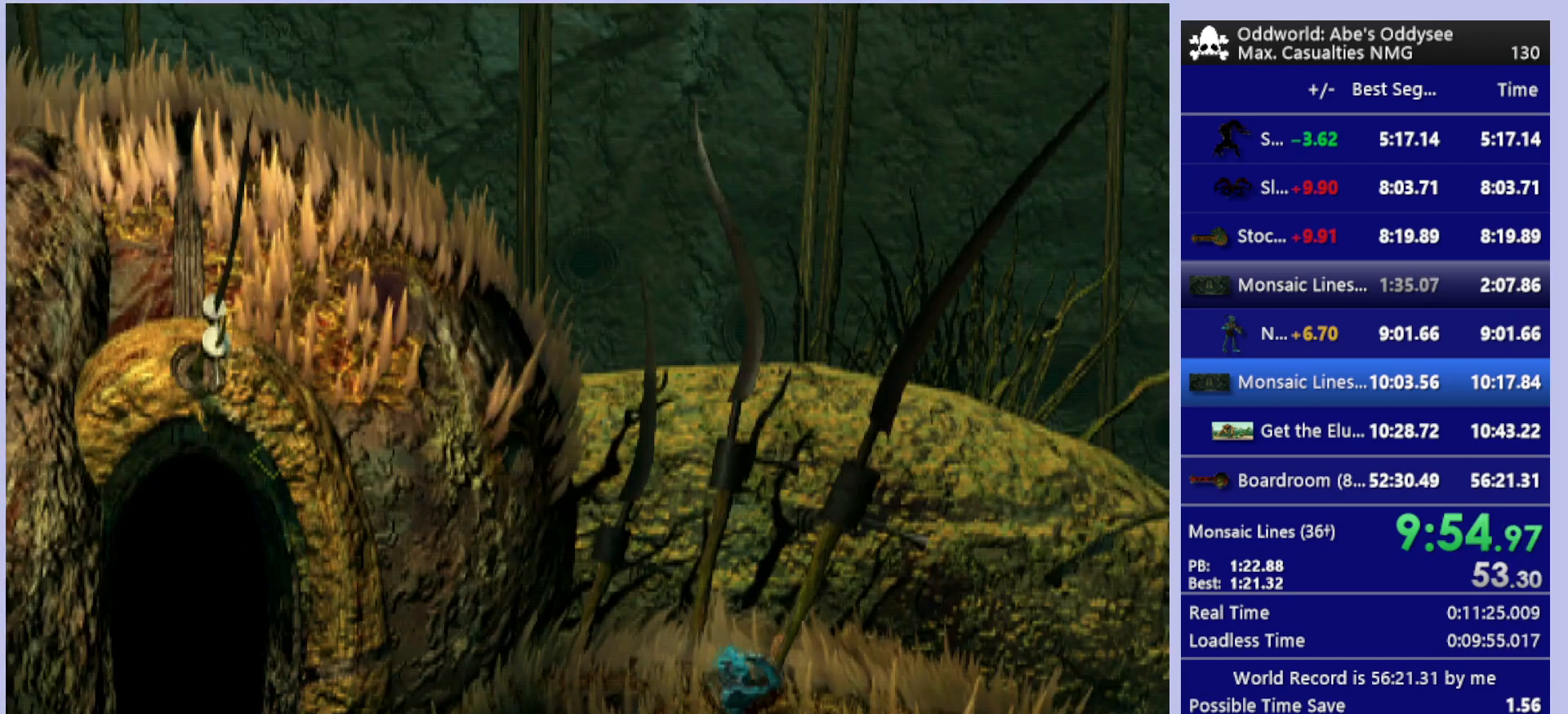
{"buttons": ["CROSS", "R1", "DPAD_RIGHT"], "left_stick": "center", "events": []}
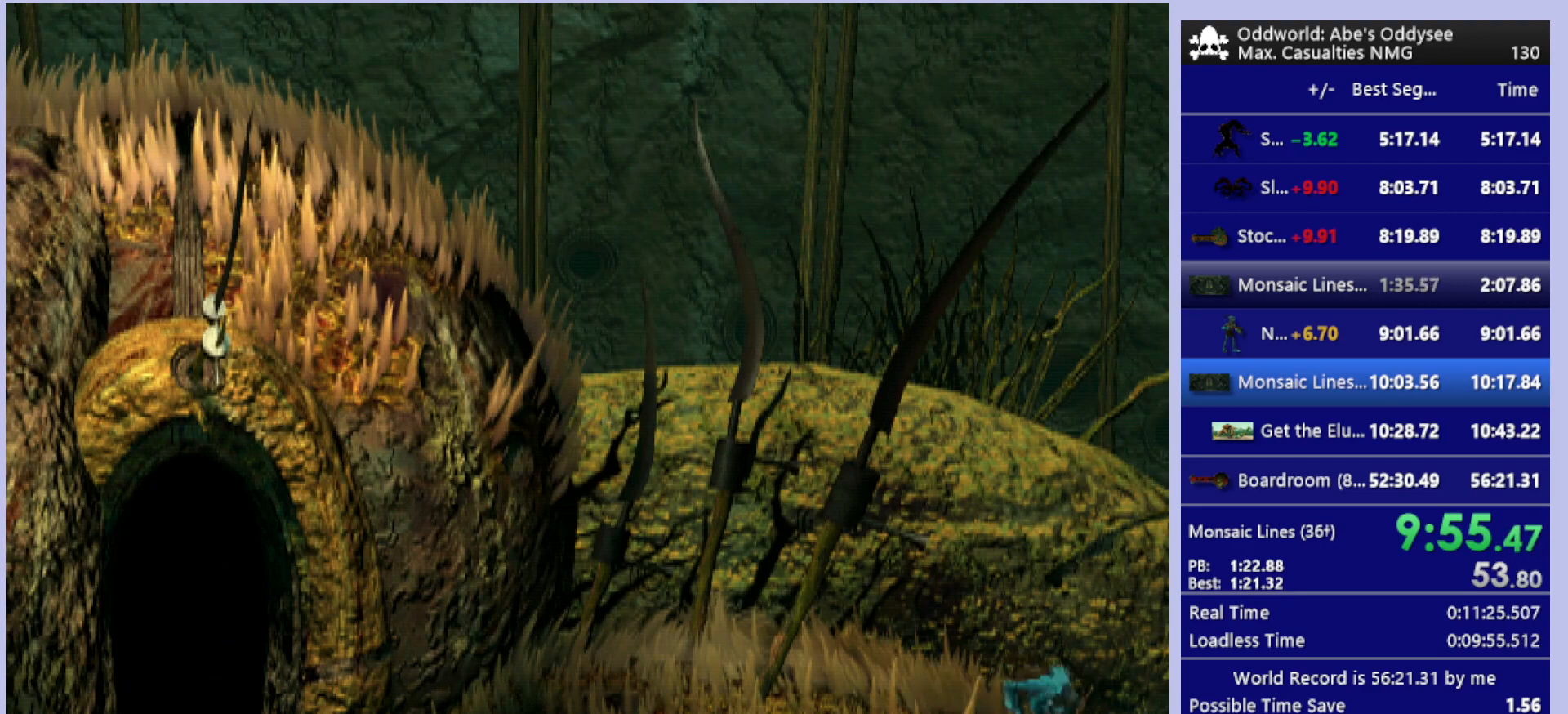
{"buttons": ["CROSS", "R1", "DPAD_RIGHT"], "left_stick": "center", "events": []}
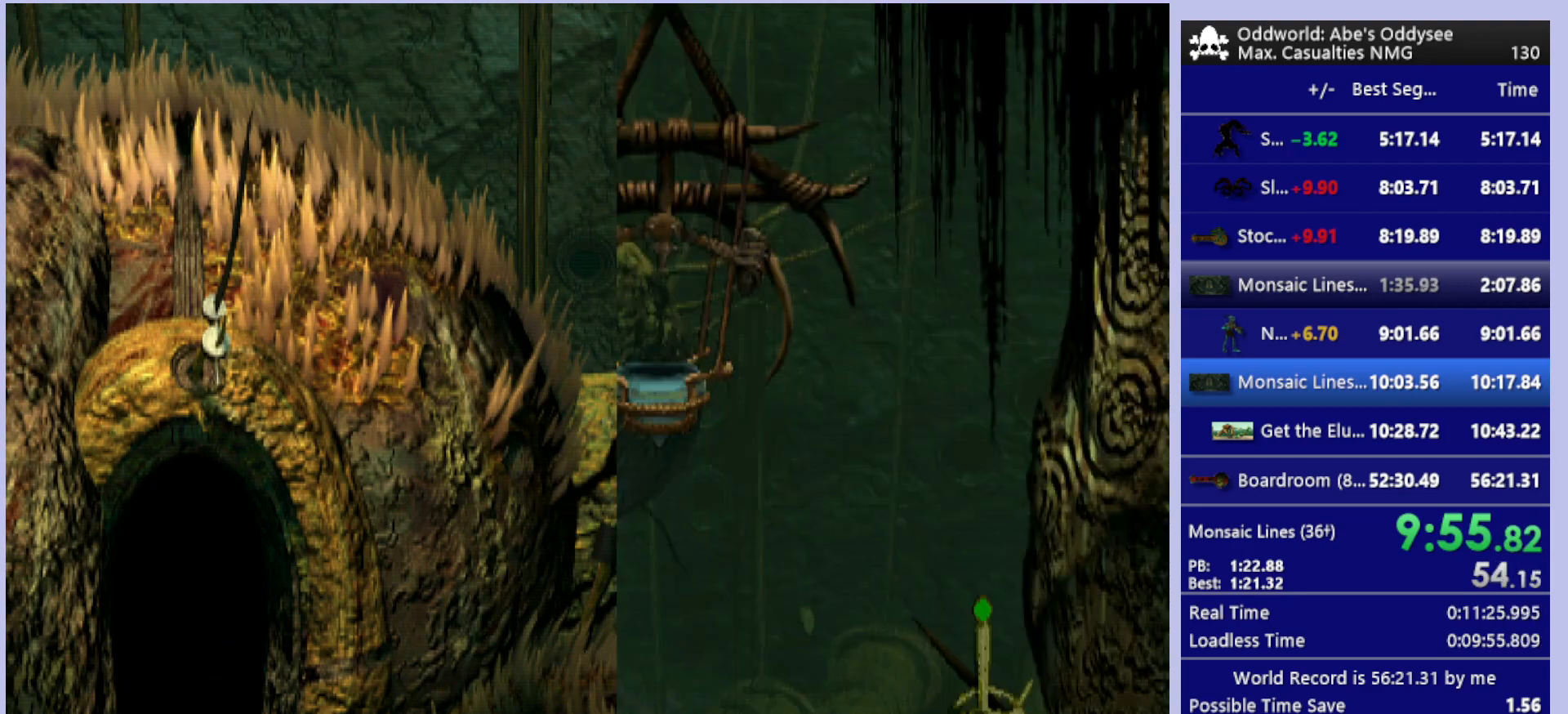
{"buttons": ["CROSS", "R1", "DPAD_RIGHT"], "left_stick": "center", "events": []}
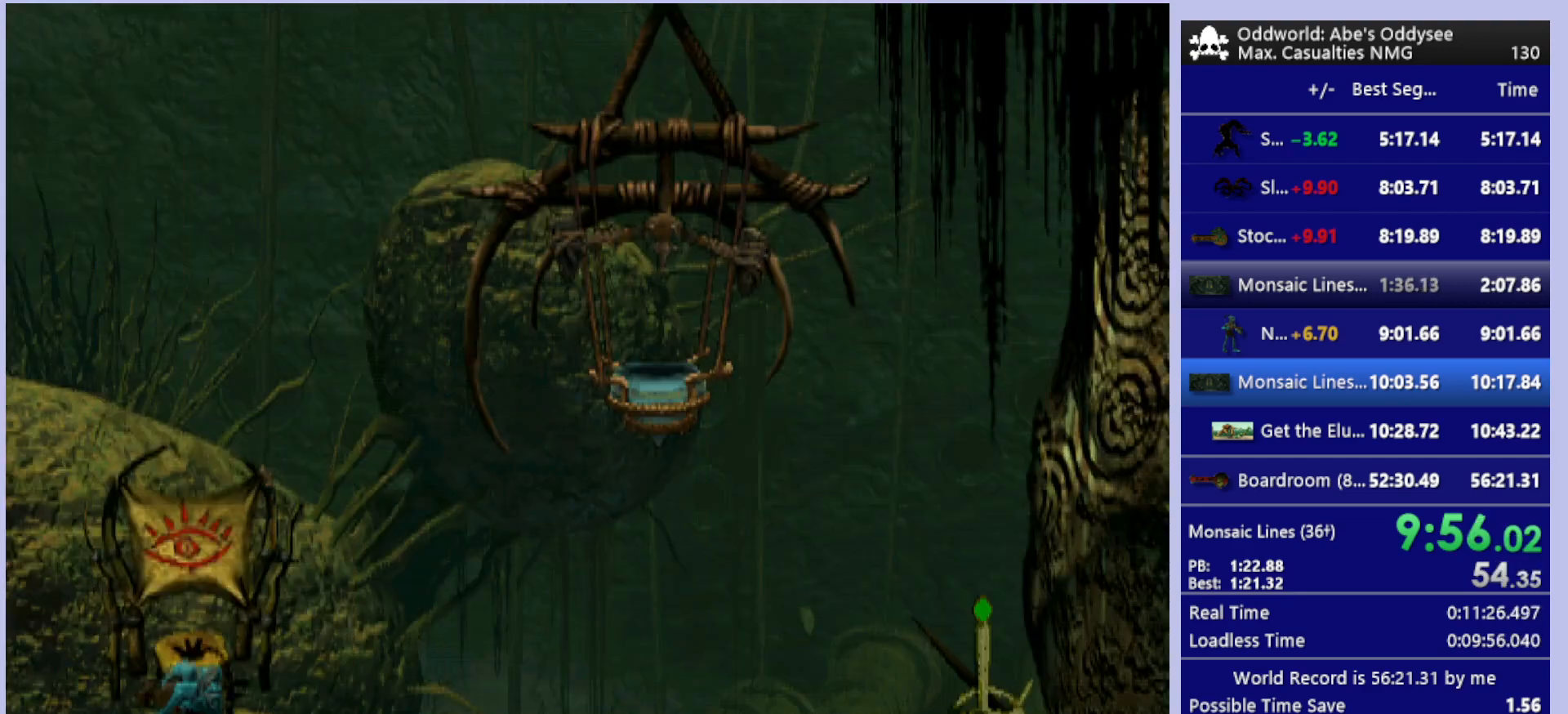
{"buttons": ["CROSS", "R1"], "left_stick": "center", "events": [[400, "DPAD_RIGHT", "up"]]}
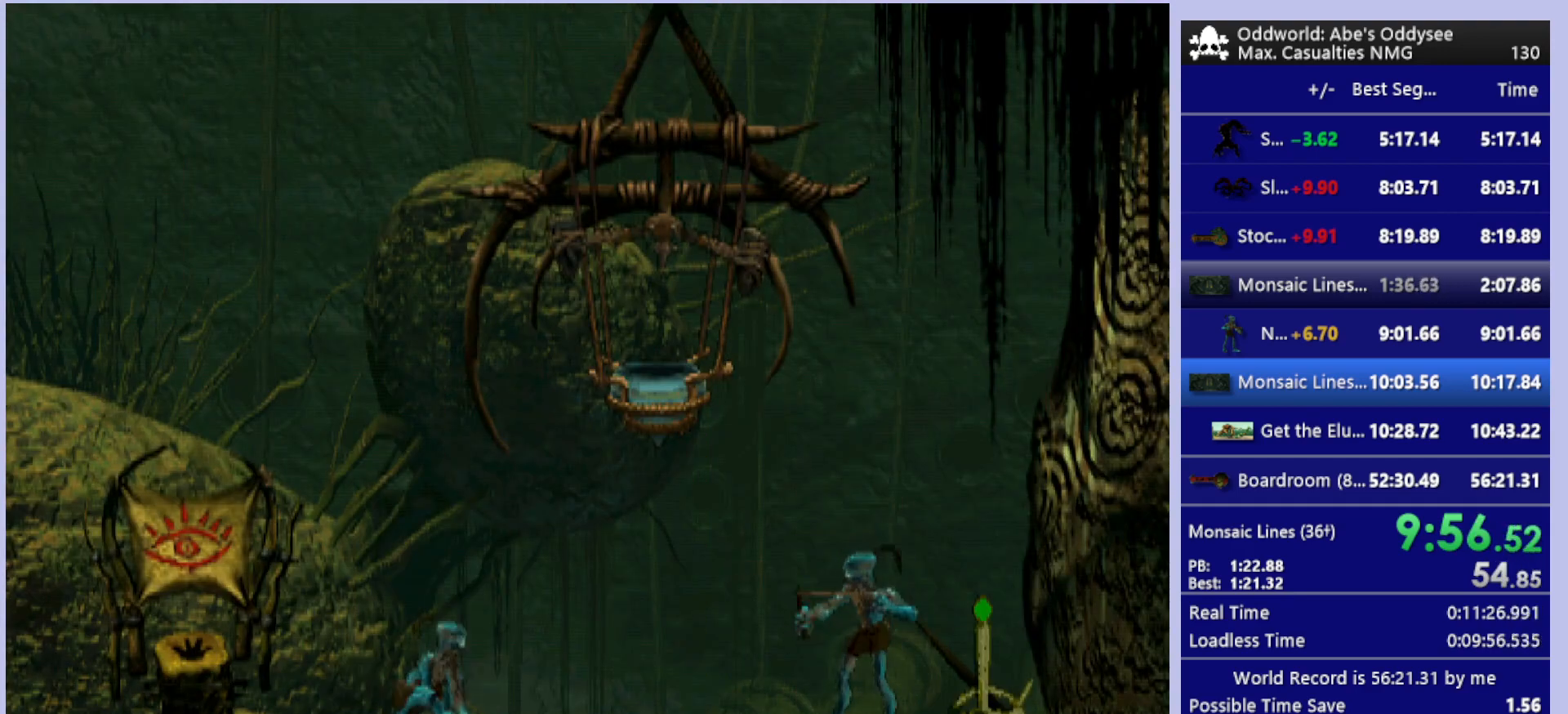
{"buttons": ["CROSS", "R1"], "left_stick": "center", "events": []}
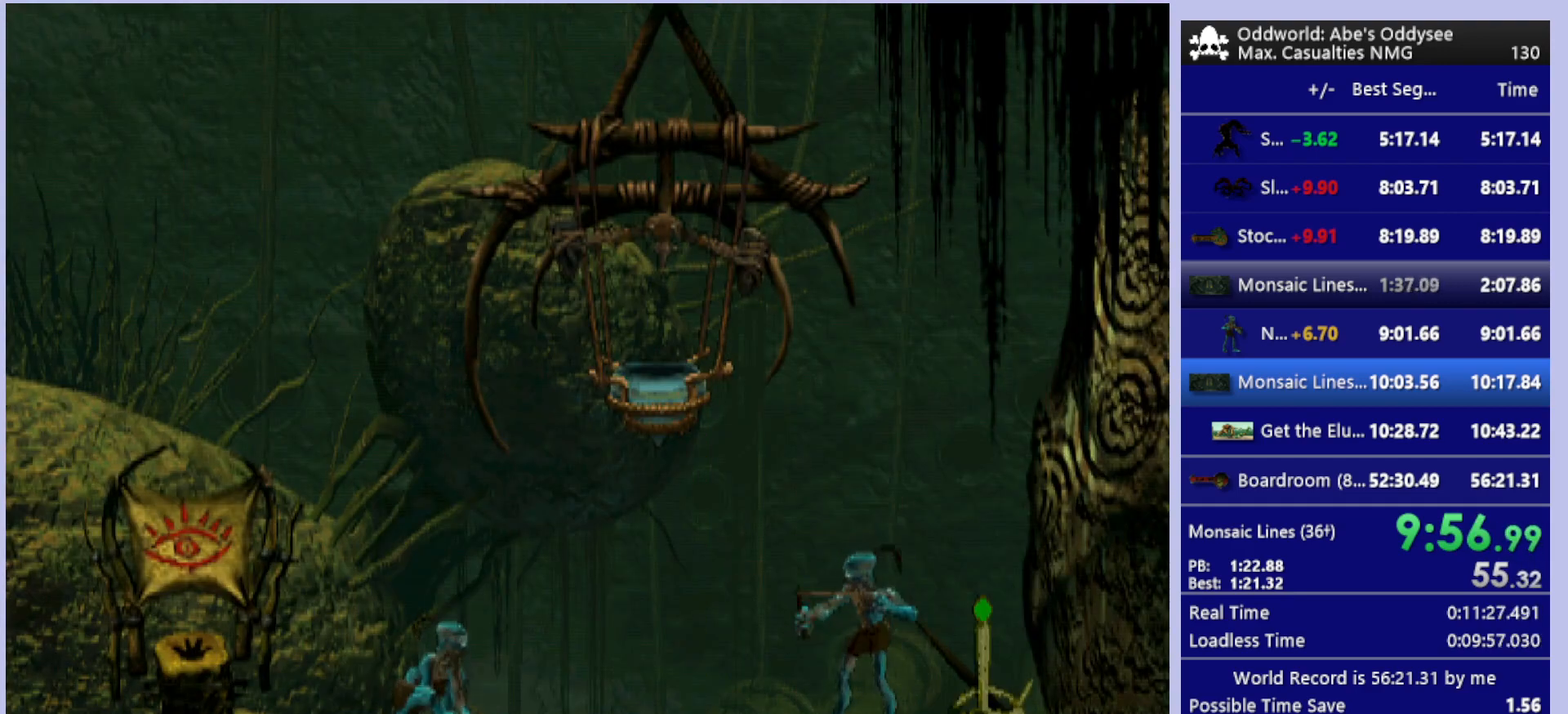
{"buttons": ["CROSS", "R1"], "left_stick": "center", "events": []}
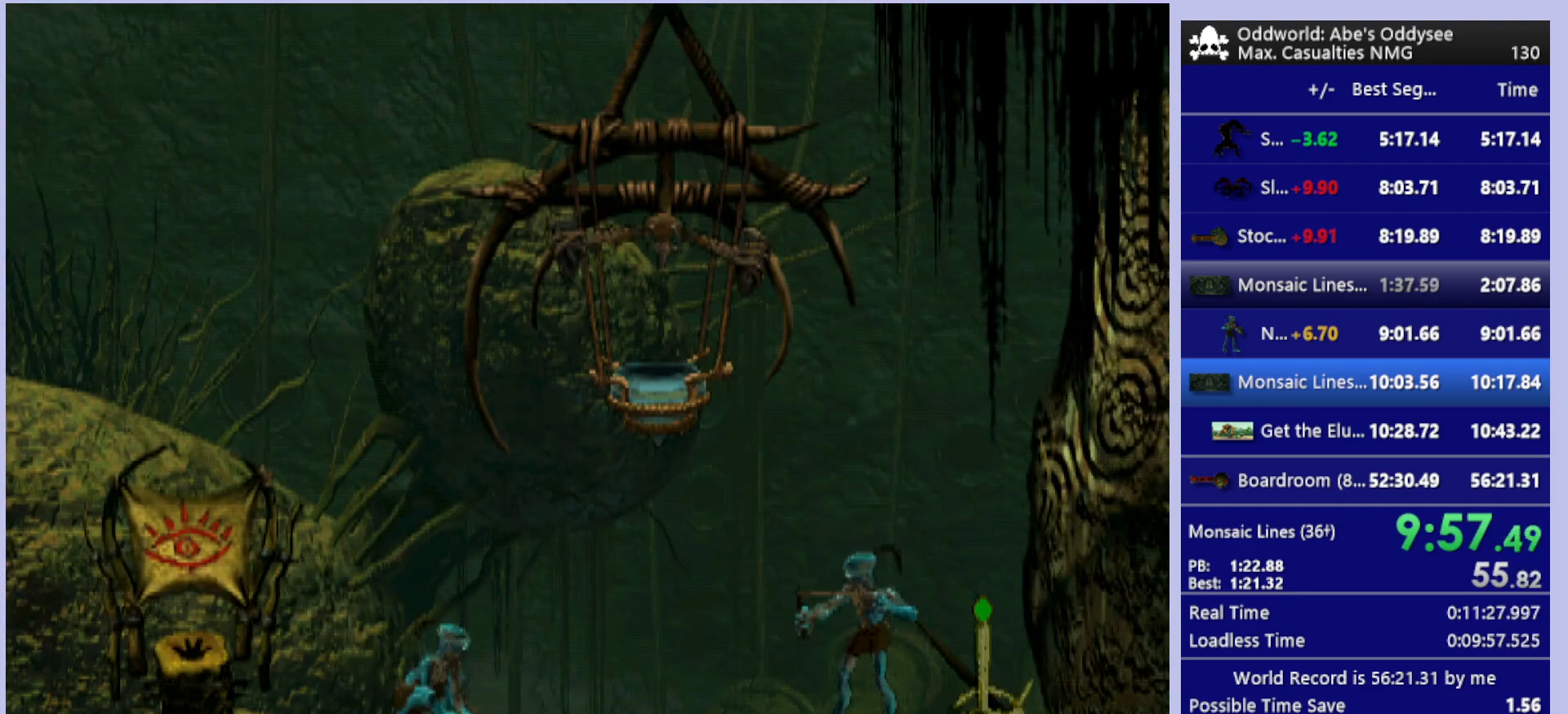
{"buttons": ["CROSS", "R1", "DPAD_RIGHT"], "left_stick": "center", "events": [[367, "DPAD_RIGHT", "down"]]}
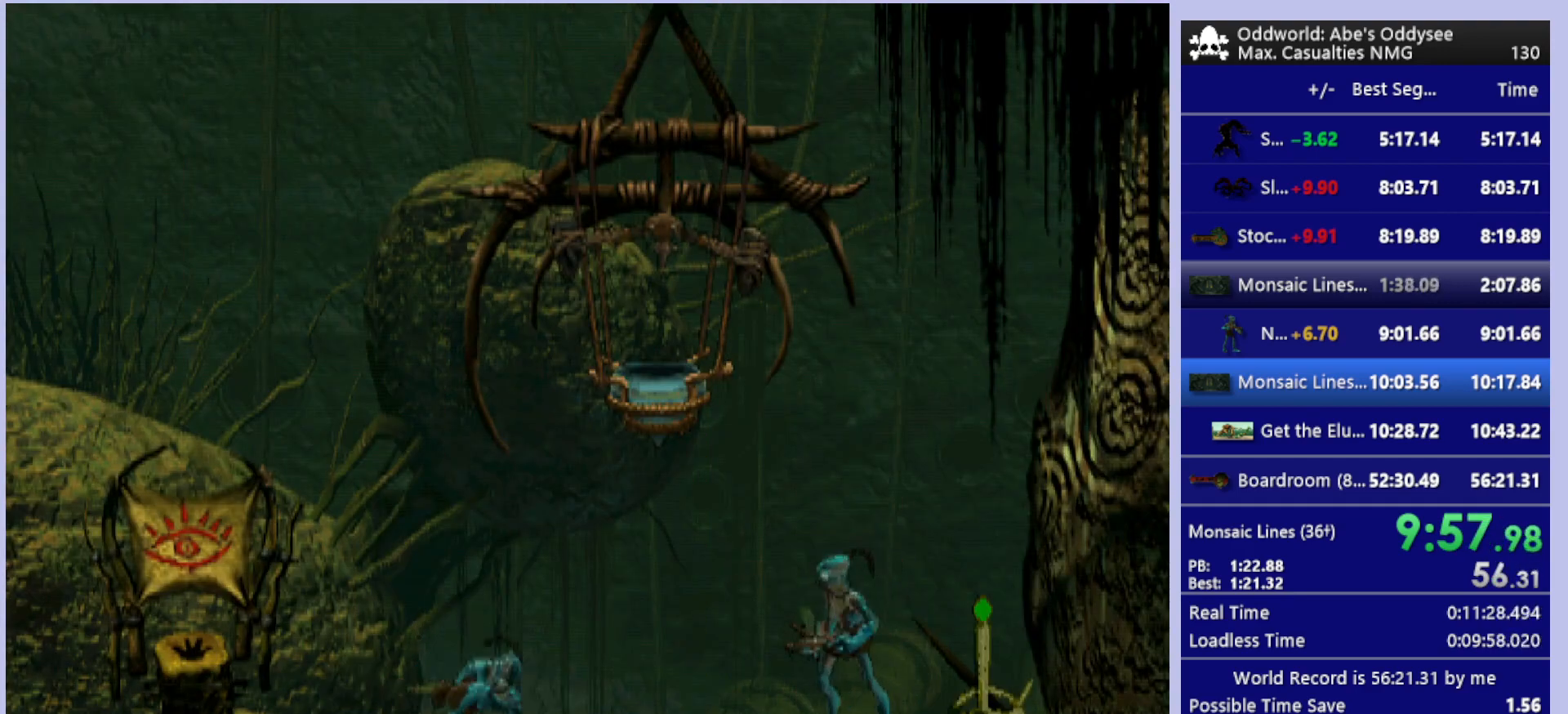
{"buttons": ["CROSS", "R1", "DPAD_RIGHT"], "left_stick": "center", "events": []}
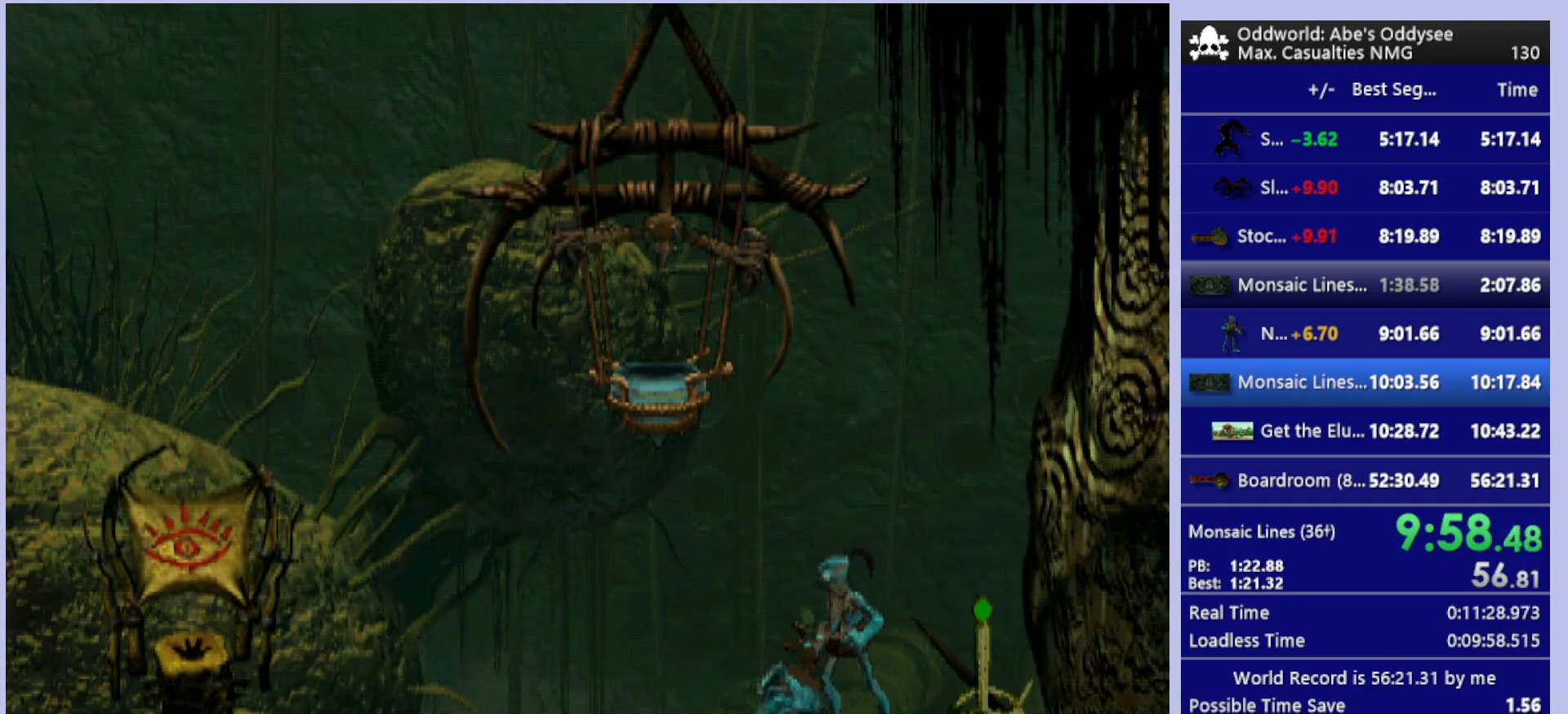
{"buttons": ["CROSS", "R1", "DPAD_RIGHT"], "left_stick": "center", "events": []}
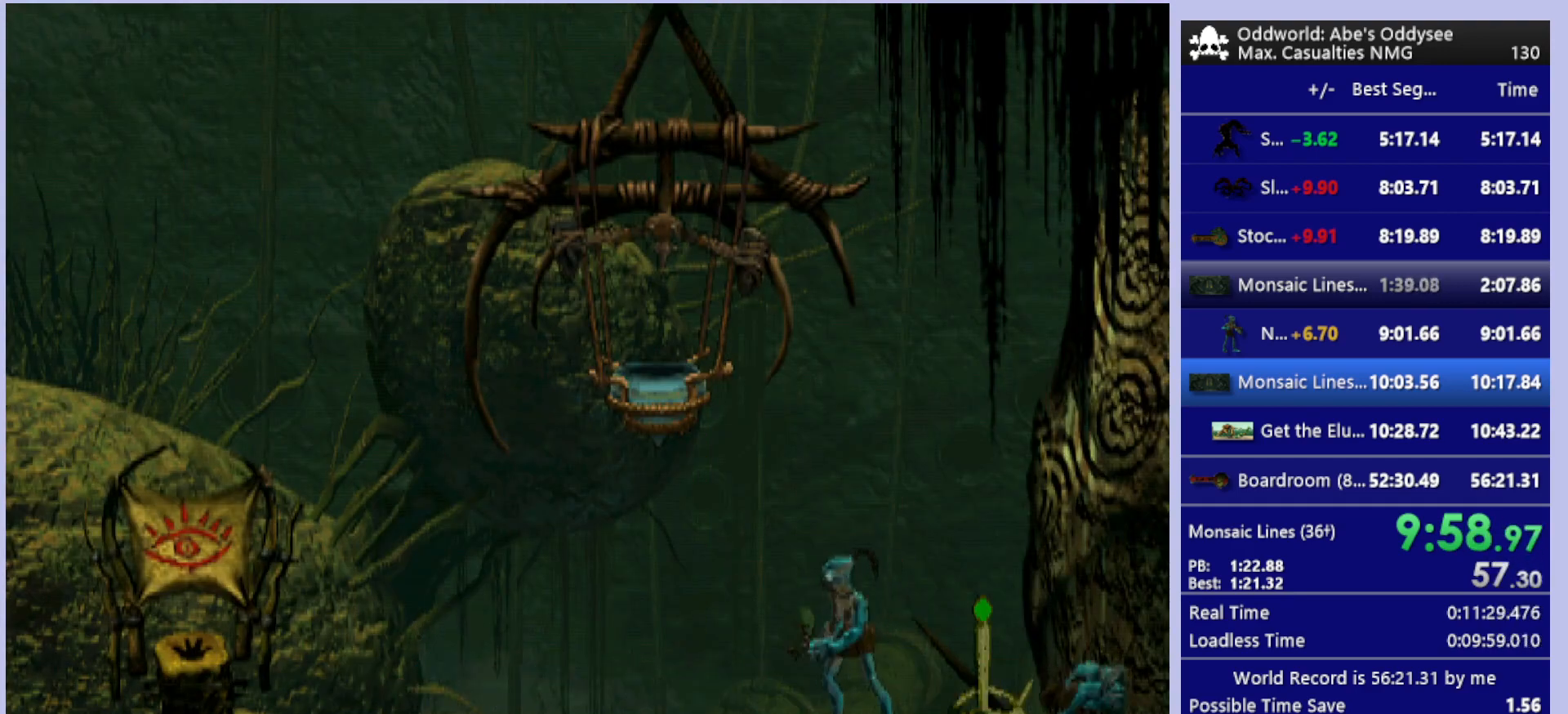
{"buttons": ["CROSS", "R1", "DPAD_RIGHT"], "left_stick": "center", "events": []}
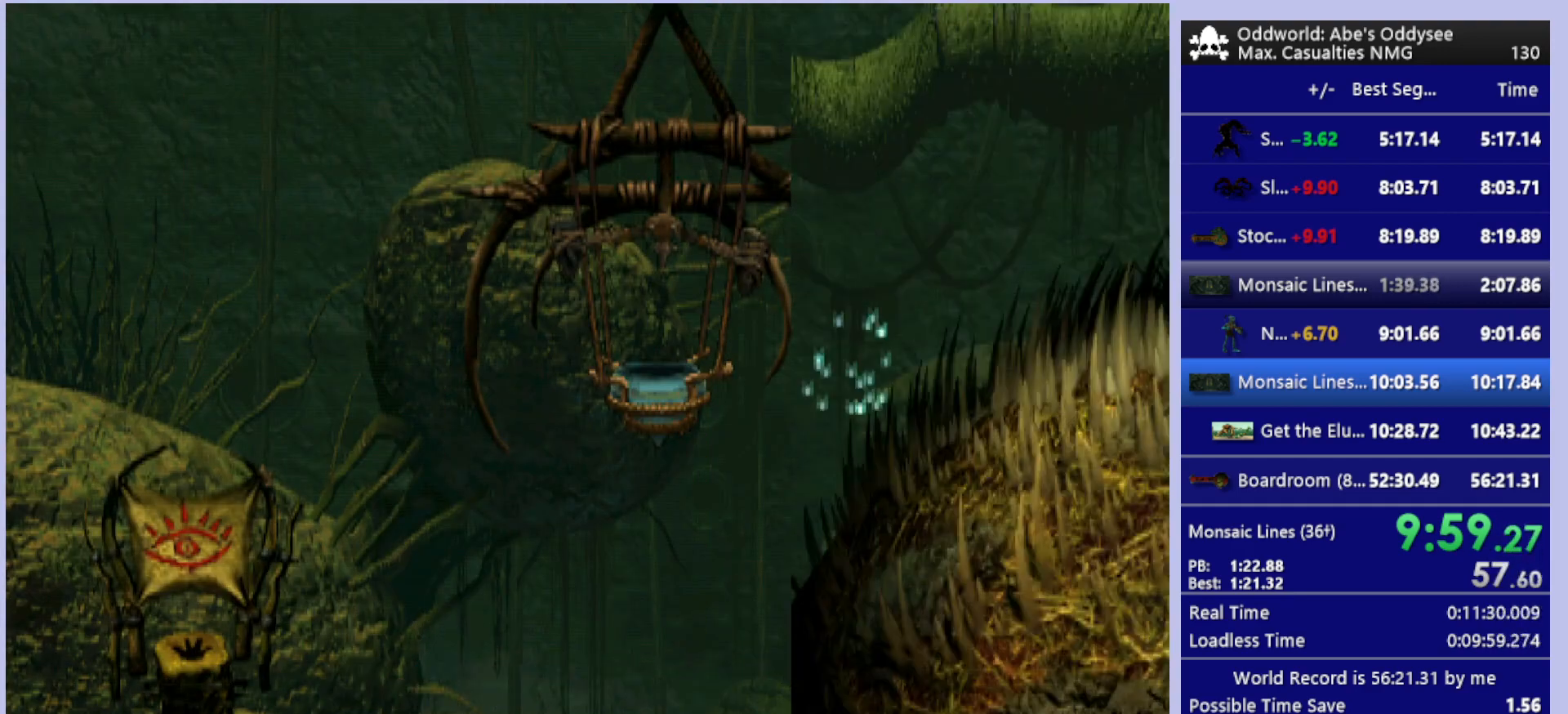
{"buttons": ["CROSS", "R1", "DPAD_RIGHT"], "left_stick": "center", "events": []}
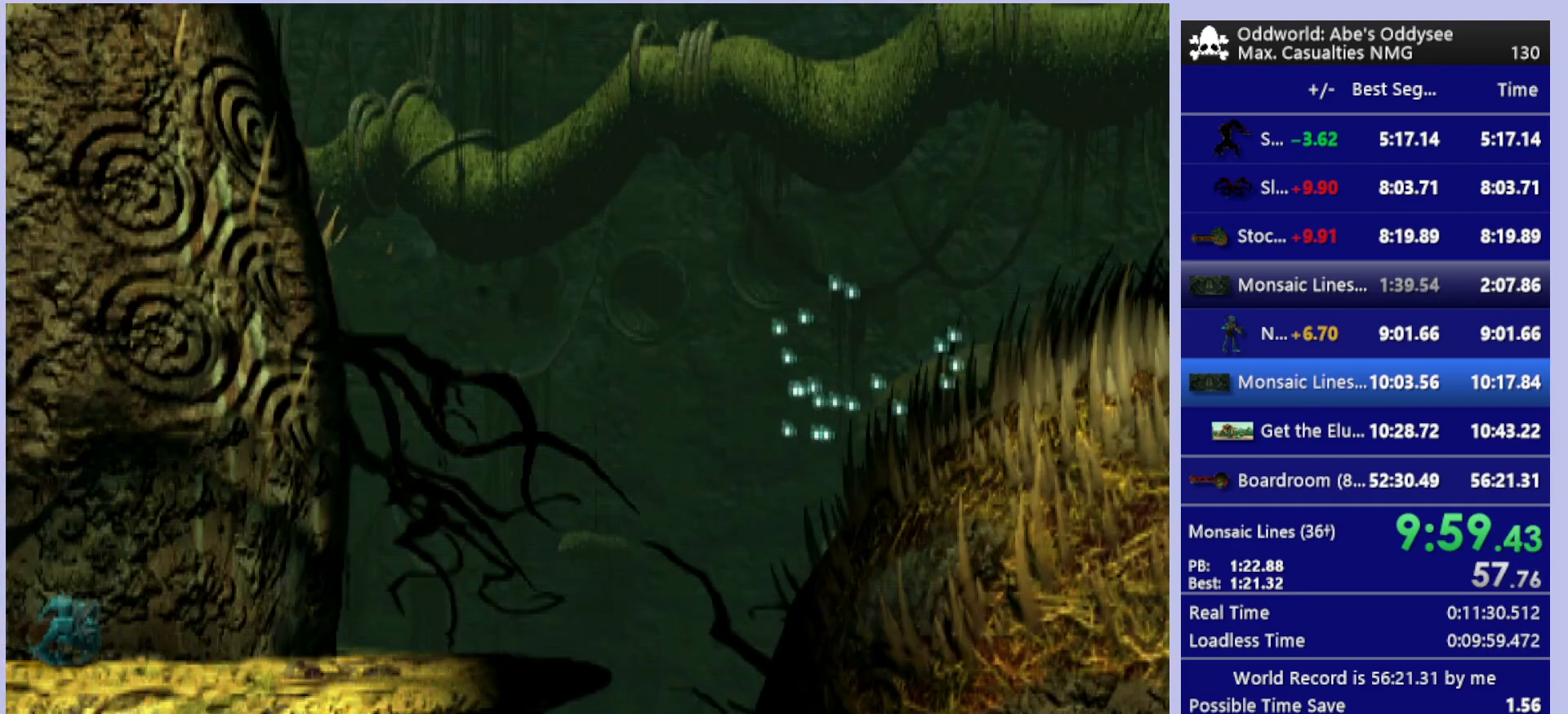
{"buttons": ["R1", "DPAD_RIGHT"], "left_stick": "center", "events": [[467, "CROSS", "up"]]}
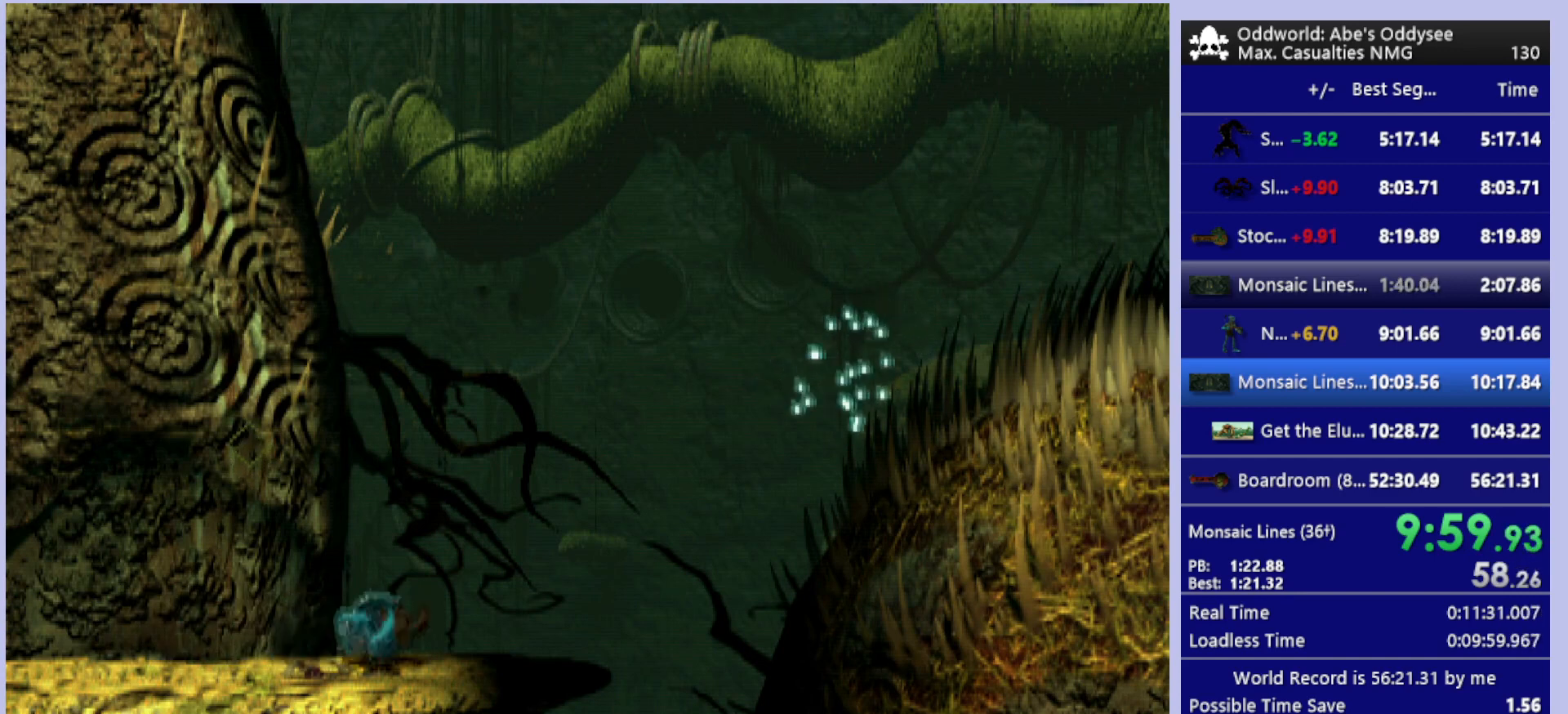
{"buttons": ["R1", "DPAD_RIGHT"], "left_stick": "center", "events": [[67, "TRIANGLE", "down"], [300, "TRIANGLE", "up"]]}
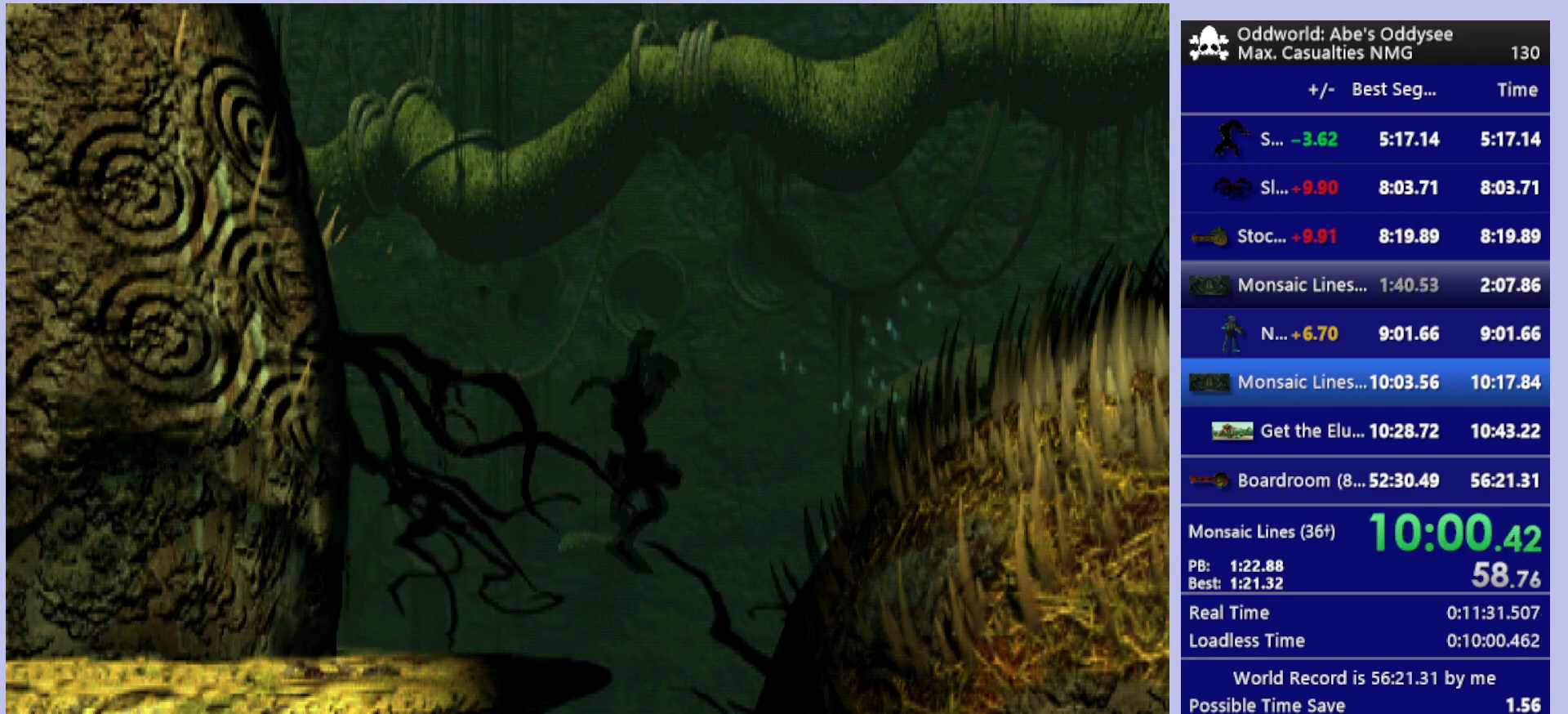
{"buttons": ["TRIANGLE", "R1", "DPAD_LEFT"], "left_stick": "center", "events": [[33, "DPAD_RIGHT", "up"], [133, "DPAD_LEFT", "down"], [300, "TRIANGLE", "down"]]}
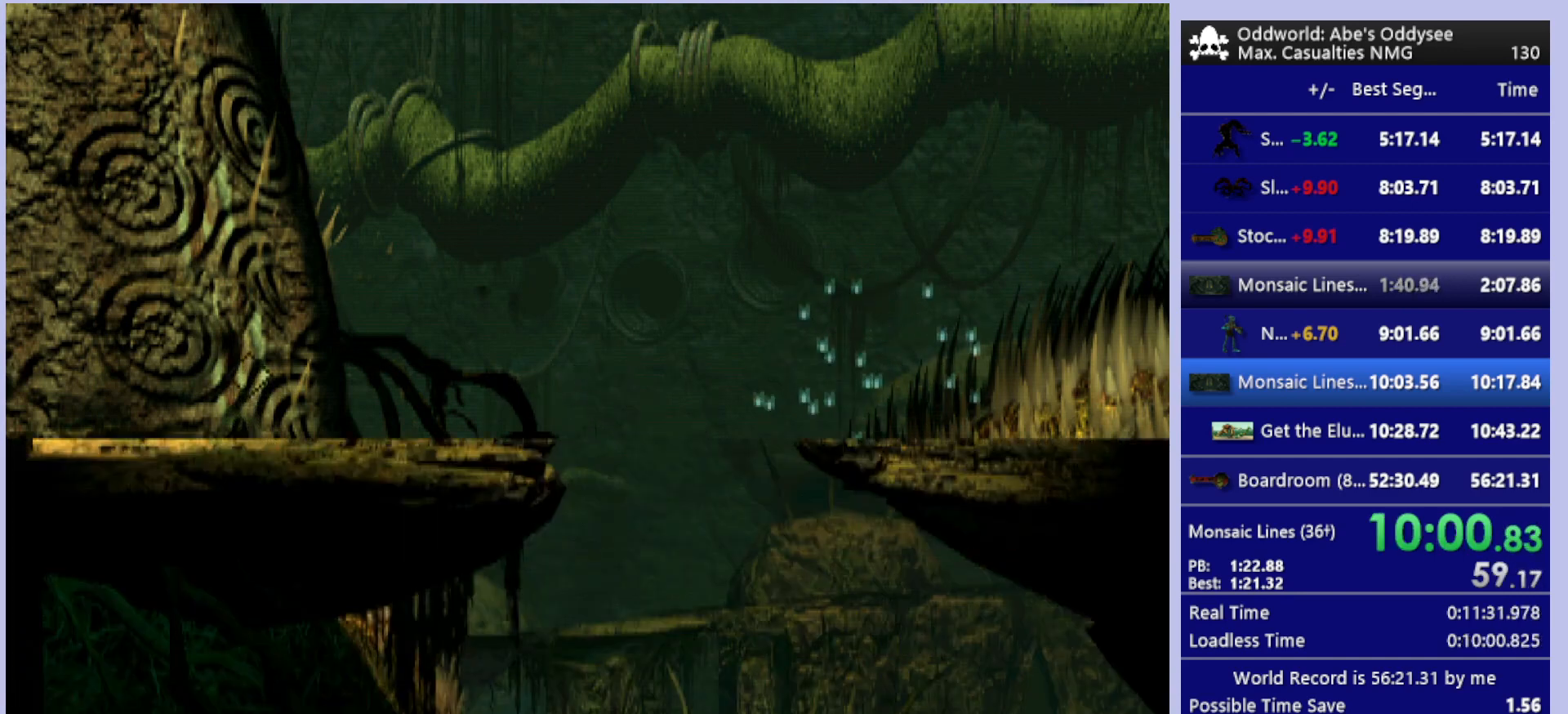
{"buttons": ["TRIANGLE", "R1", "DPAD_LEFT"], "left_stick": "center", "events": []}
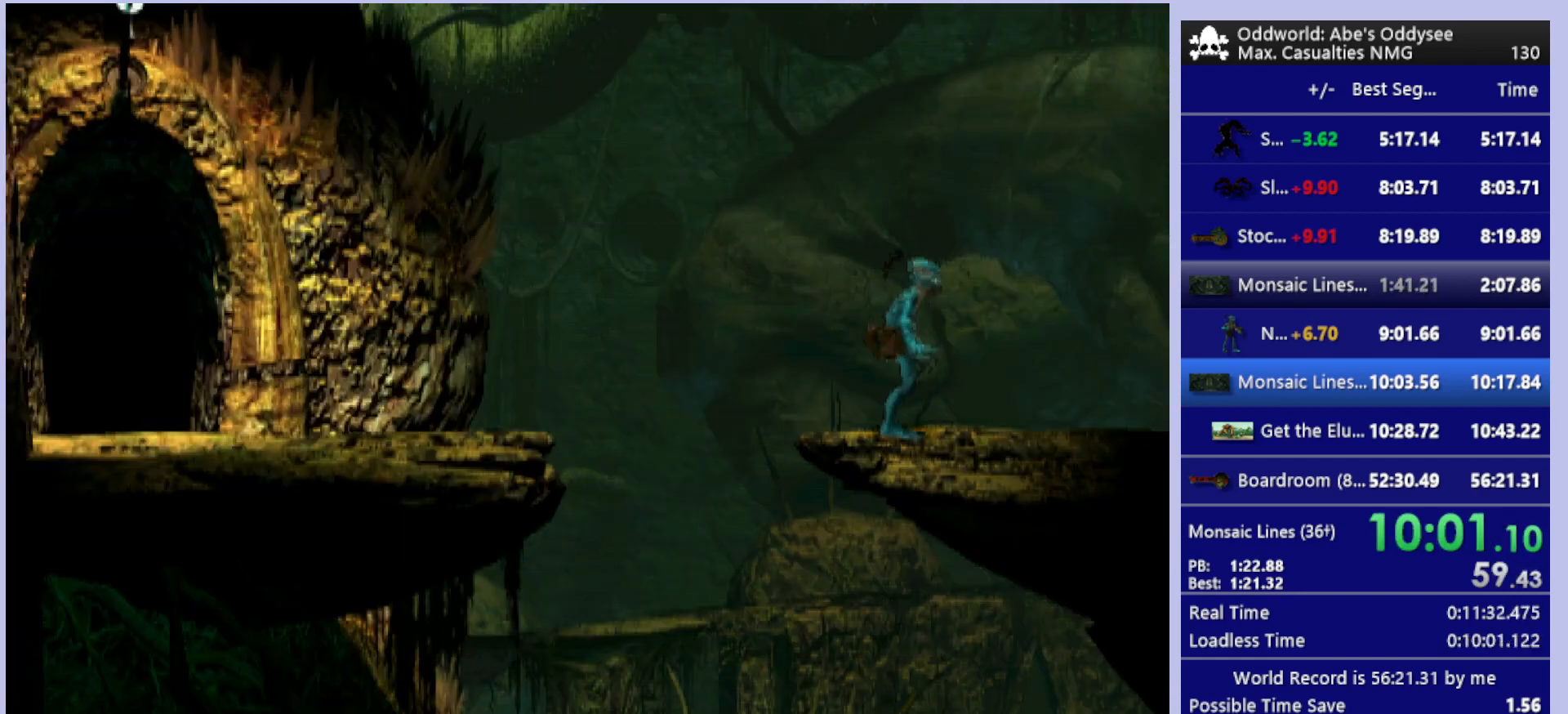
{"buttons": ["R1", "DPAD_LEFT"], "left_stick": "center", "events": [[467, "TRIANGLE", "up"]]}
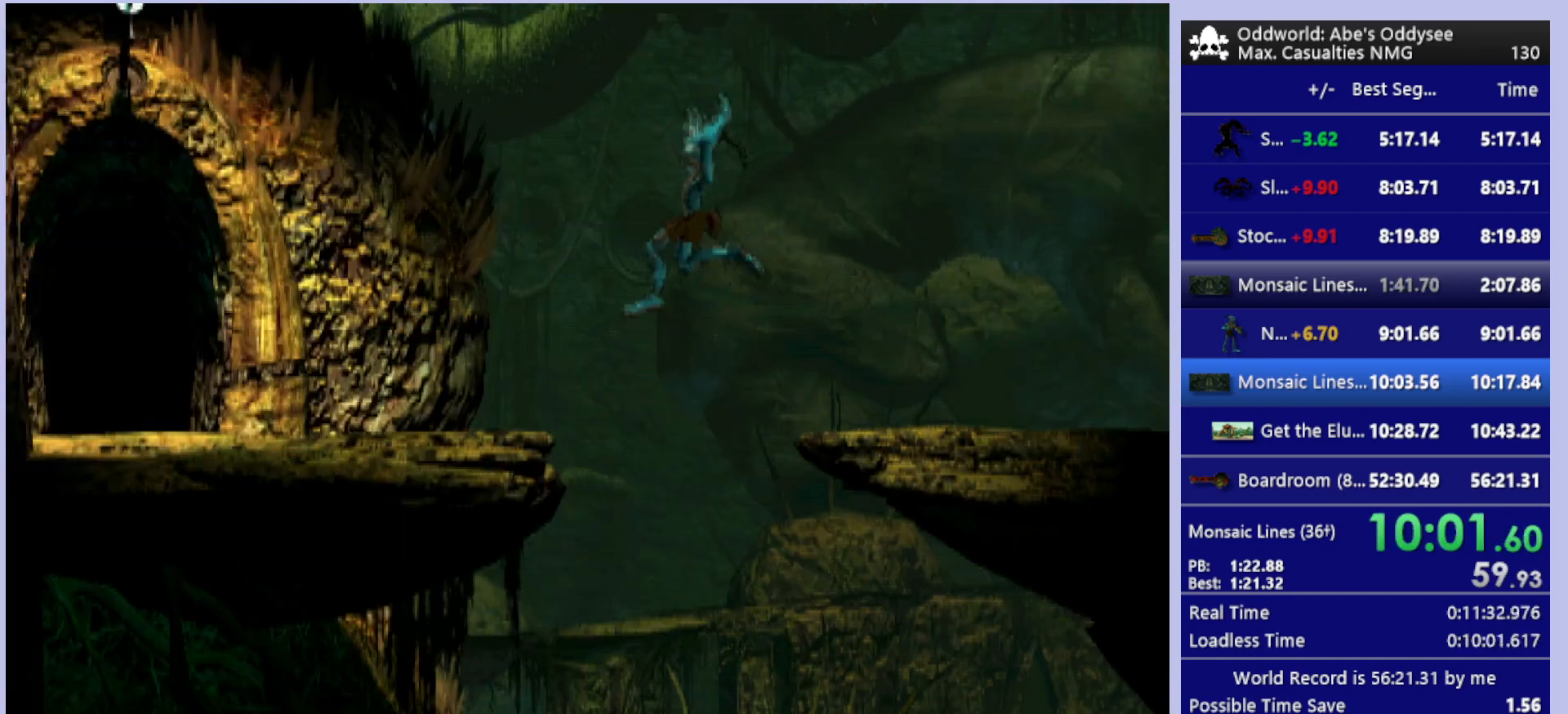
{"buttons": ["R1", "DPAD_LEFT"], "left_stick": "center", "events": []}
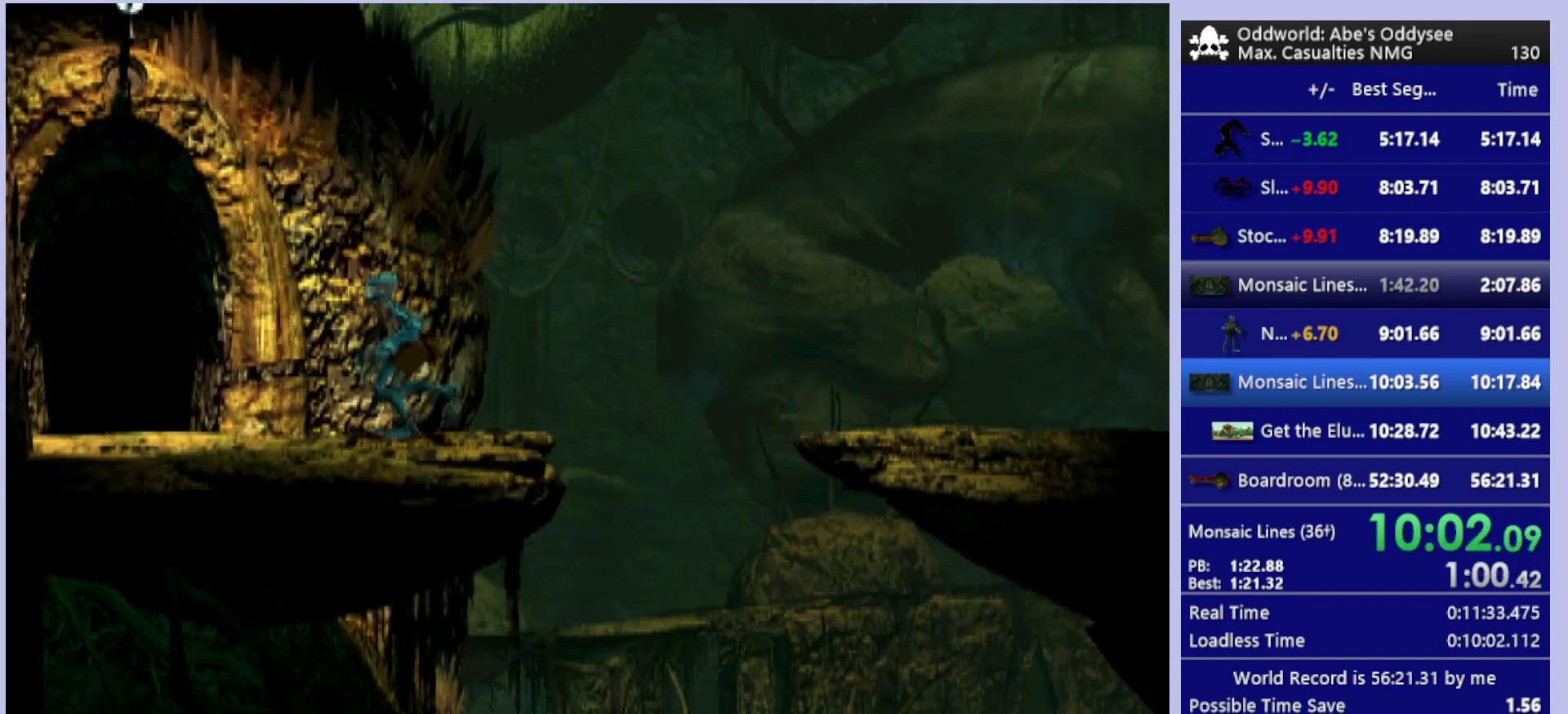
{"buttons": ["DPAD_UP"], "left_stick": "center", "events": [[167, "DPAD_LEFT", "up"], [167, "R1", "up"], [267, "DPAD_UP", "down"]]}